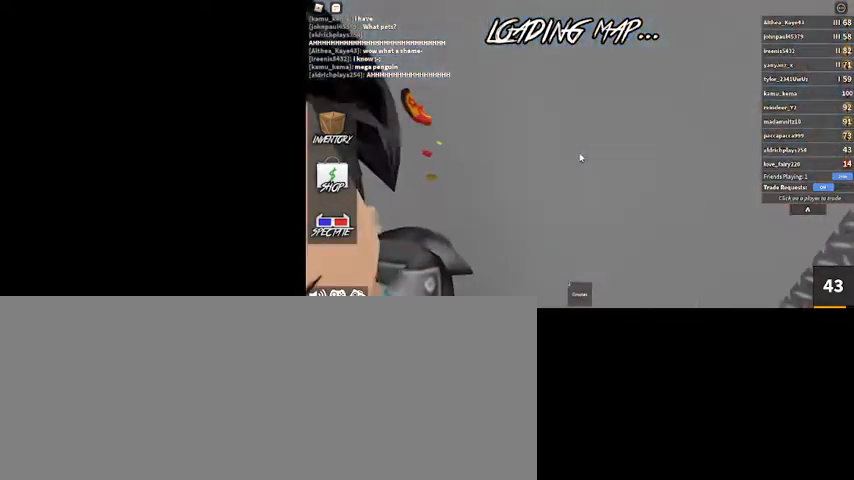
Gameplay with keyboard and mouse; each line is a JSON object with the keys and mouse buttons held at the frame after it. "events" lists presses ("down") and releases ("up") of ".", "/", "0", "1", "2", "3", "4", "5", "6", "7", "8", "9", "a", "alt_l", "alt_r", "b", "backslash", "backspace", "c", "caps_lock", "comma", "ctrl_l", "ctrl_r", "d", "down", "e", "equals", "escape", "f", "f1", "f10", "f11", "f12", "f2", "f3", "f4", "f5", "f6", "f7", "f8", "f9", "g", "h", "i", "j", "k", "l", "lbracket", "left", "m", "minus", "n", "o", "p", "q", "quote", "r", "rbracket", "return", "right", "s", "semicolon", "shift_l", "shift_r", "space", "super", "t", "tab", "tilde", "u", "up", "v", "w", "x", "y", "z", "mouse_left", "mouse_wheel" and "mouse_right" between this image and that frame as [ms after this image, input, new state], when the widget could be followed in between. "mouse_left", "mouse_wheel", "mouse_right" = the "left", "wheel", "right" buttons of the "mouse" list. No other keys are recorded. "wheel" means that the mouse wheel is clicked or scrolled. Mouse movement is not recorded.
{"keys": [], "mouse": [], "events": [[67, "a", "up"]]}
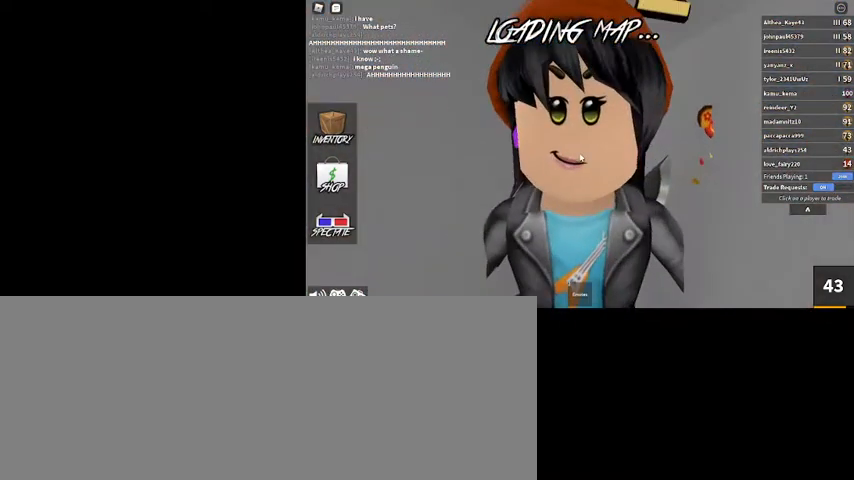
{"keys": [], "mouse": [], "events": []}
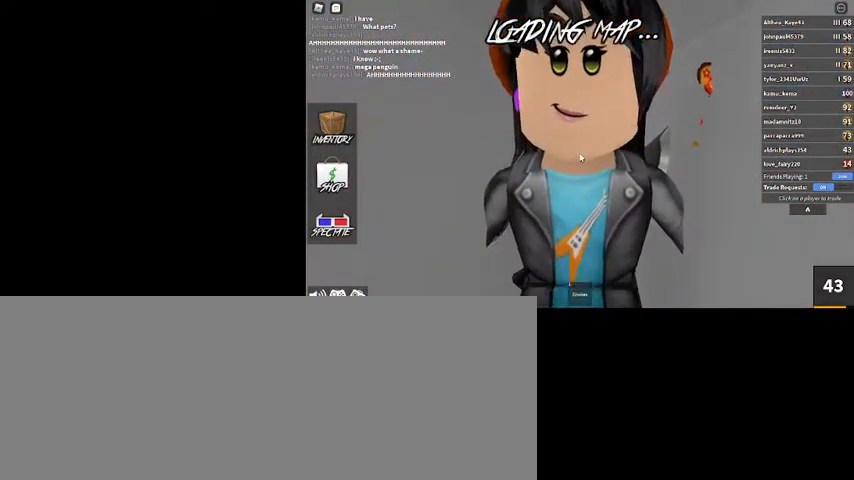
{"keys": ["h"], "mouse": [], "events": [[234, "/", "down"], [300, "/", "up"], [367, "a", "down"], [434, "a", "up"], [467, "h", "down"]]}
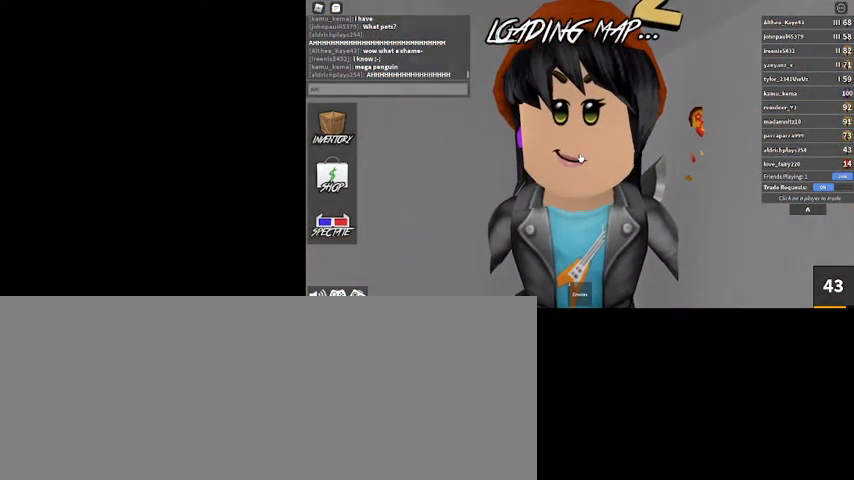
{"keys": ["h"], "mouse": [], "events": []}
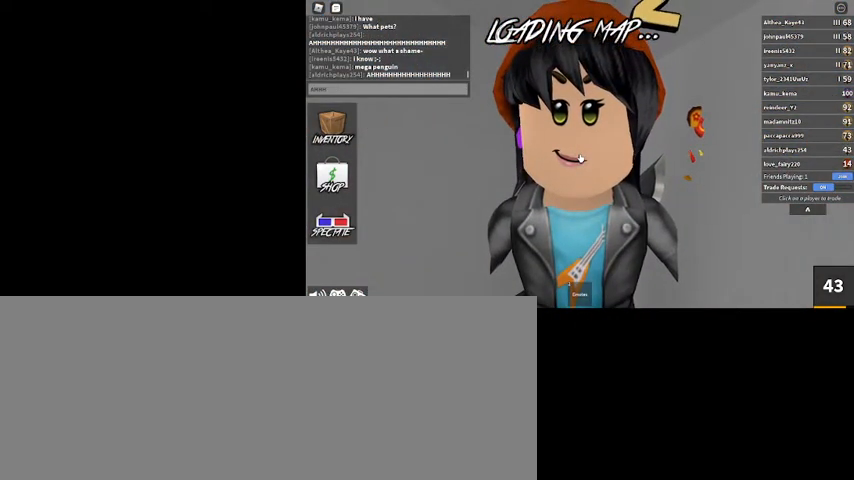
{"keys": ["h", "return"], "mouse": [], "events": [[500, "return", "down"]]}
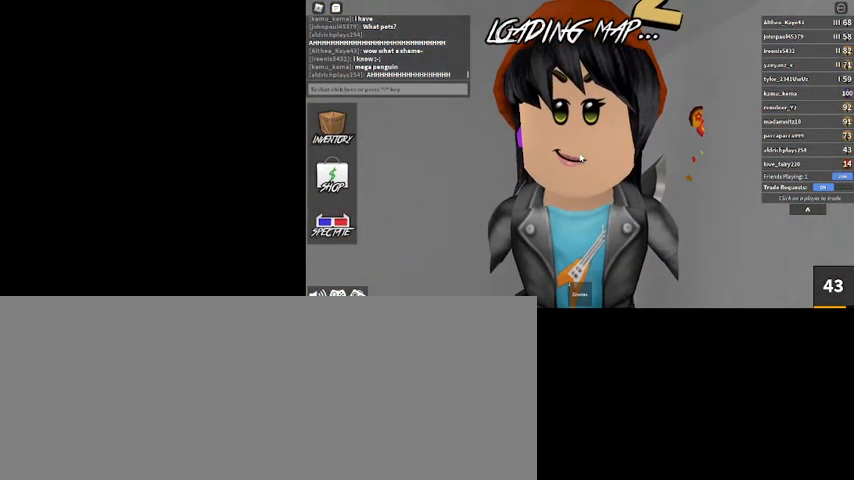
{"keys": ["s"], "mouse": [], "events": [[100, "h", "up"], [200, "return", "up"], [434, "s", "down"]]}
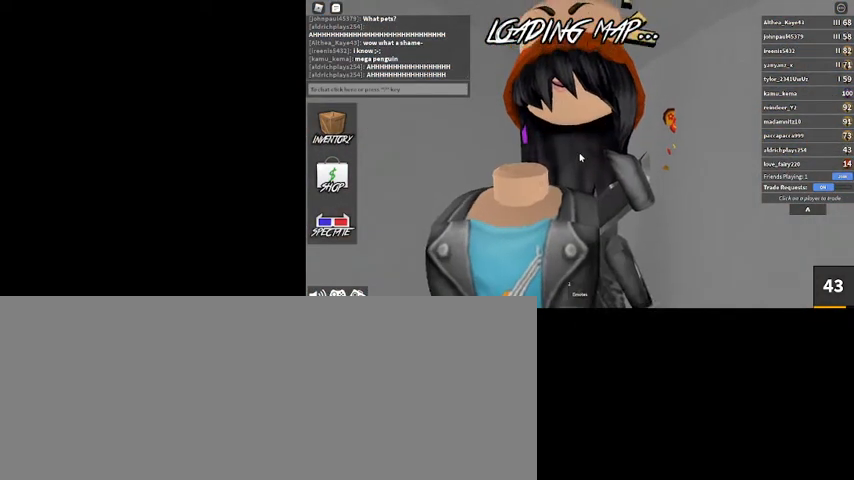
{"keys": ["d"], "mouse": [], "events": [[100, "d", "down"], [200, "s", "up"]]}
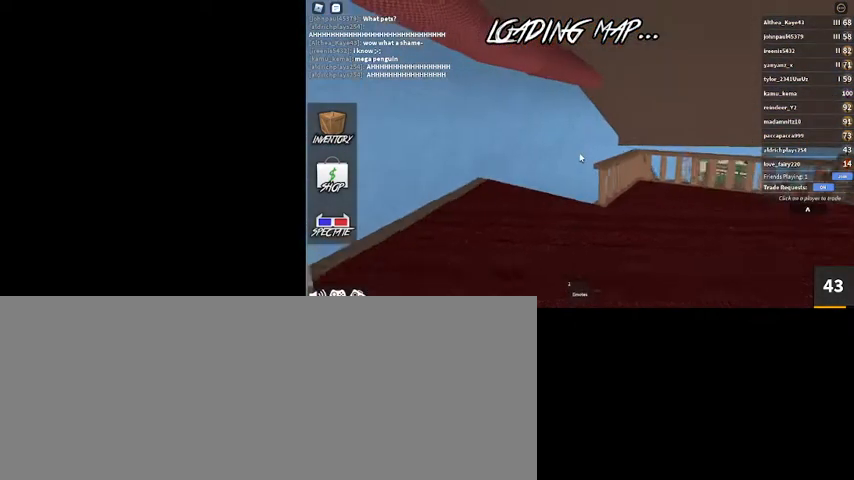
{"keys": ["w"], "mouse": [], "events": [[167, "w", "down"], [300, "d", "up"]]}
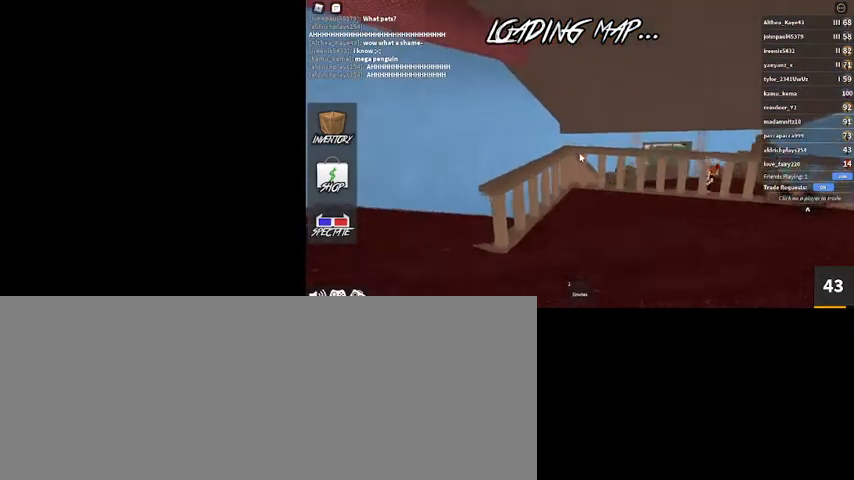
{"keys": ["a", "w"], "mouse": [], "events": [[67, "a", "down"], [200, "w", "up"], [300, "w", "down"]]}
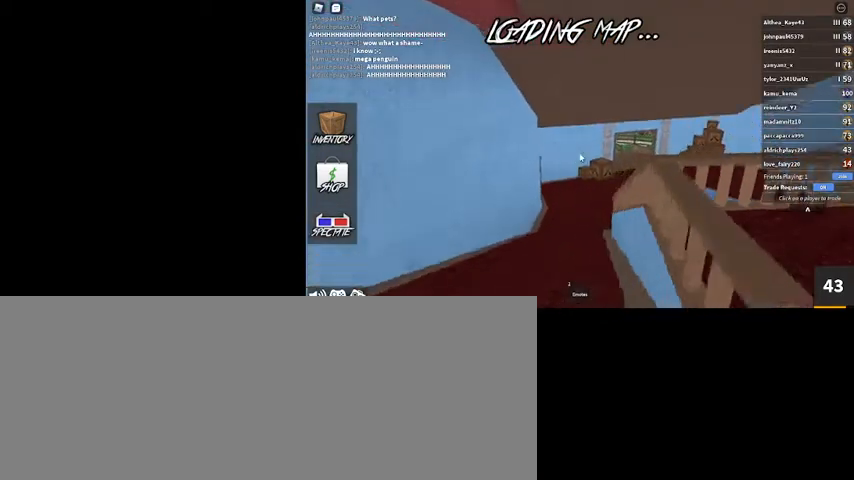
{"keys": ["a", "w"], "mouse": [], "events": [[134, "a", "up"], [267, "a", "down"]]}
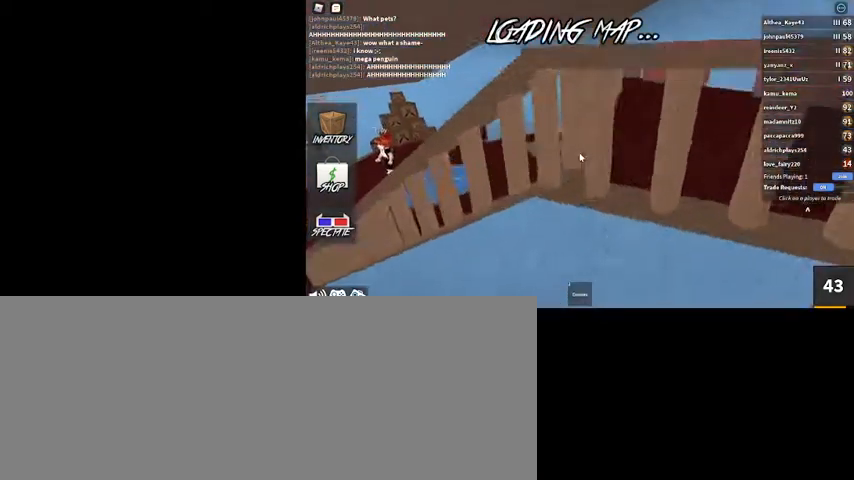
{"keys": ["a", "w"], "mouse": [], "events": [[134, "space", "down"], [134, "w", "up"], [234, "space", "up"], [434, "w", "down"]]}
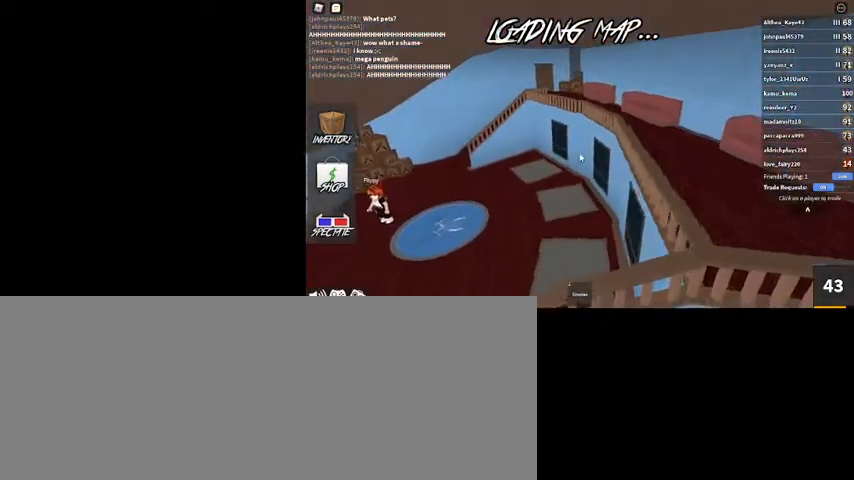
{"keys": ["a", "w"], "mouse": [], "events": [[67, "w", "up"], [400, "w", "down"]]}
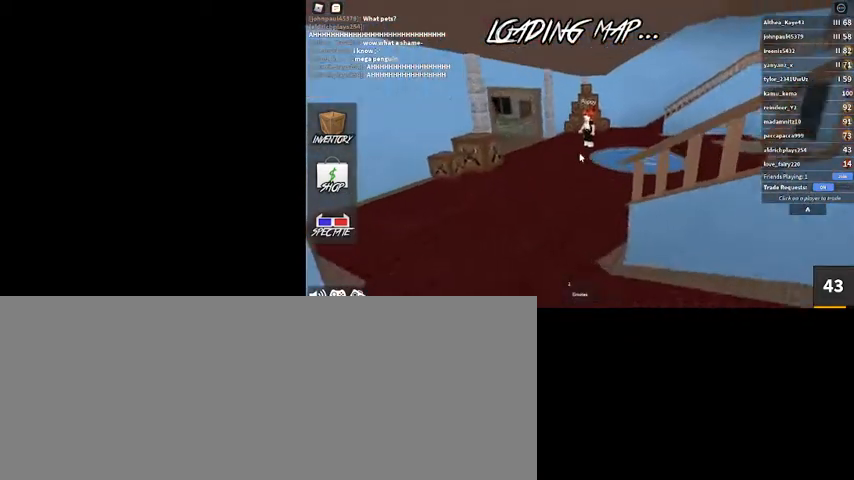
{"keys": ["d", "w"], "mouse": [], "events": [[67, "a", "up"], [500, "d", "down"]]}
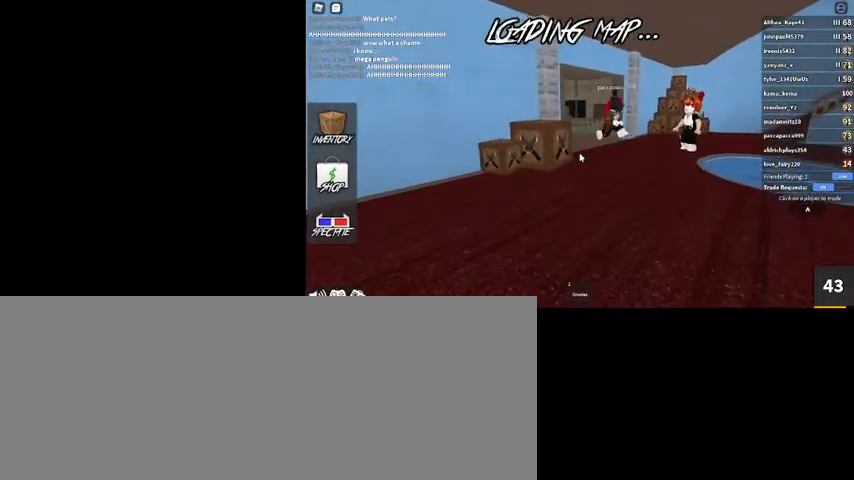
{"keys": ["w"], "mouse": [], "events": [[267, "d", "up"]]}
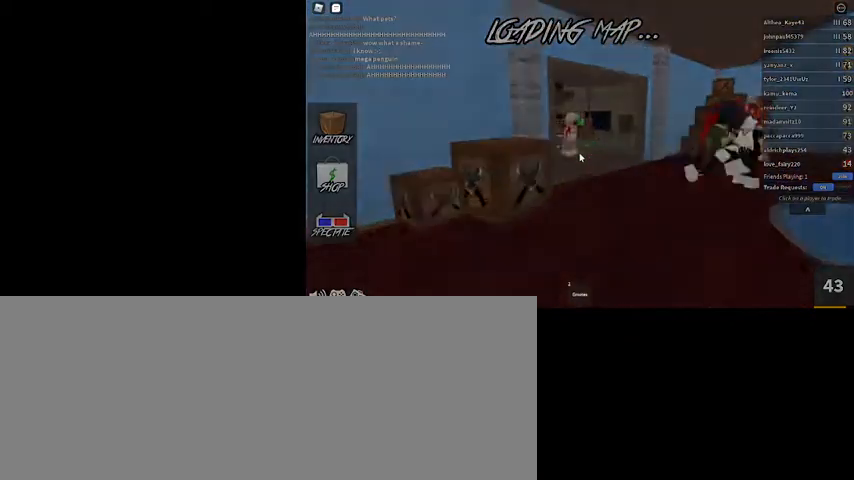
{"keys": ["w"], "mouse": [], "events": [[34, "d", "down"], [200, "d", "up"]]}
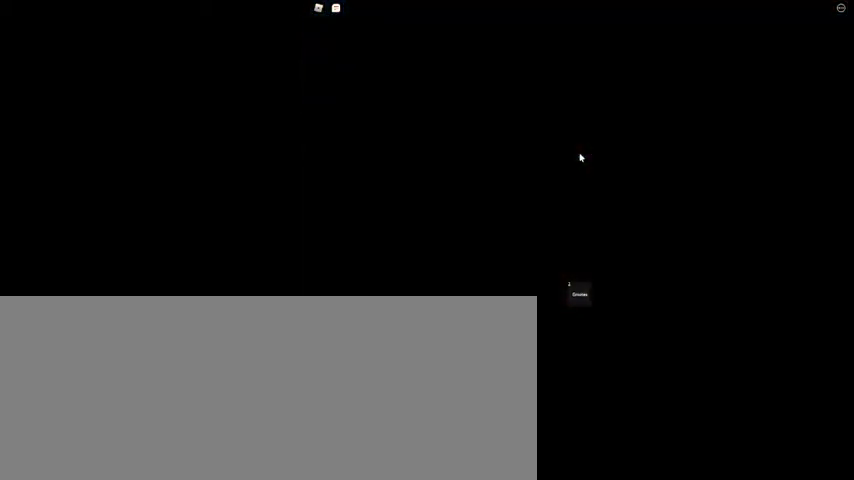
{"keys": [], "mouse": [], "events": [[134, "w", "up"]]}
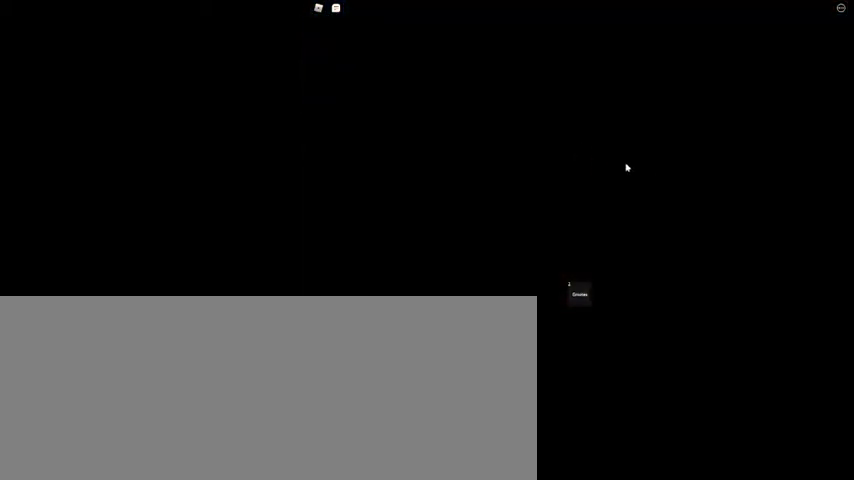
{"keys": [], "mouse": [], "events": []}
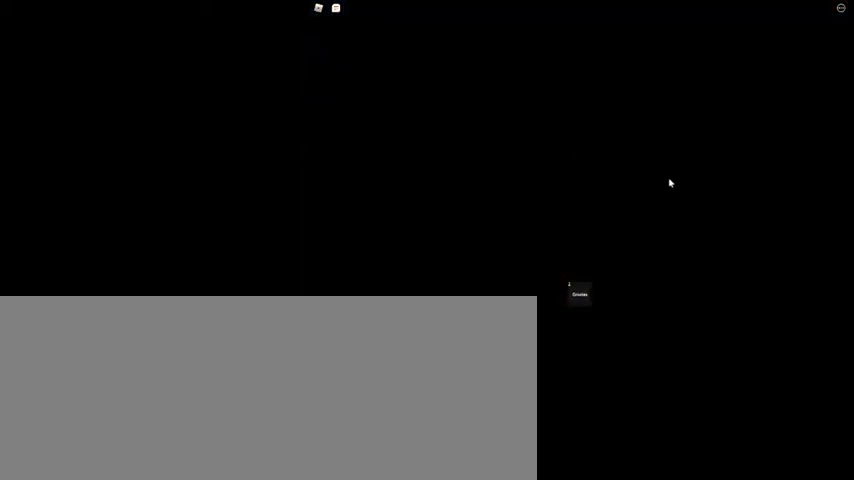
{"keys": [], "mouse": [], "events": []}
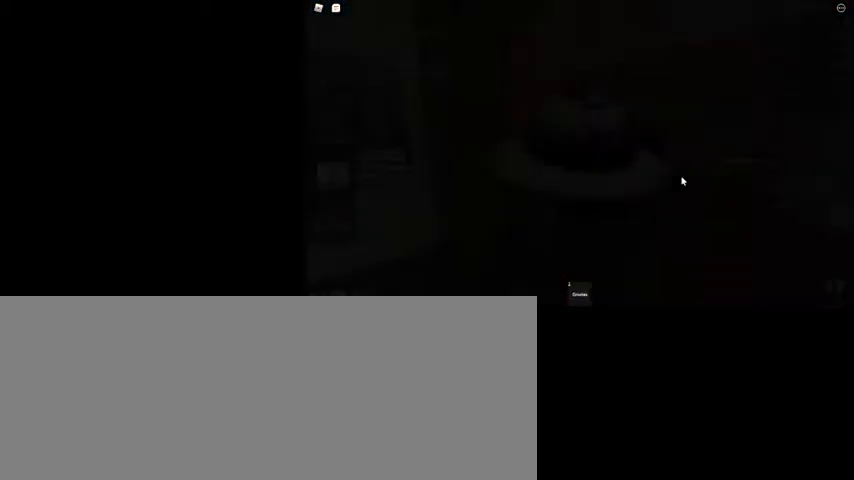
{"keys": [], "mouse": [], "events": []}
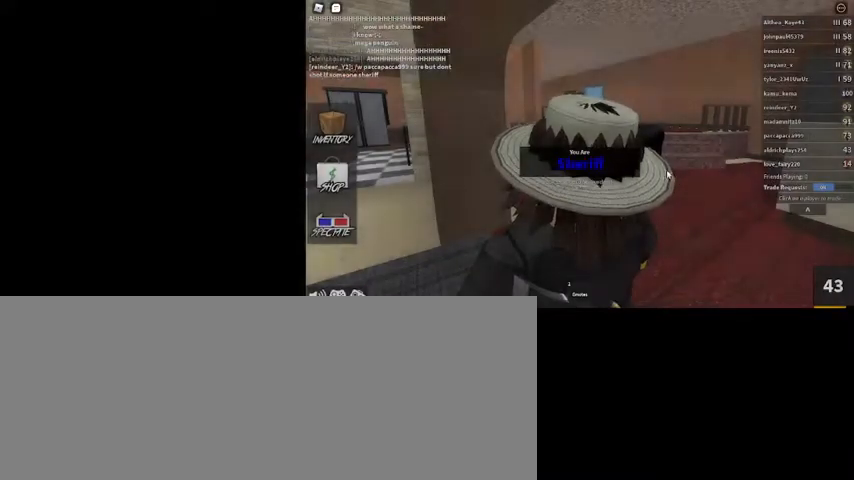
{"keys": [], "mouse": ["right"], "events": [[67, "mouse_right", "down"]]}
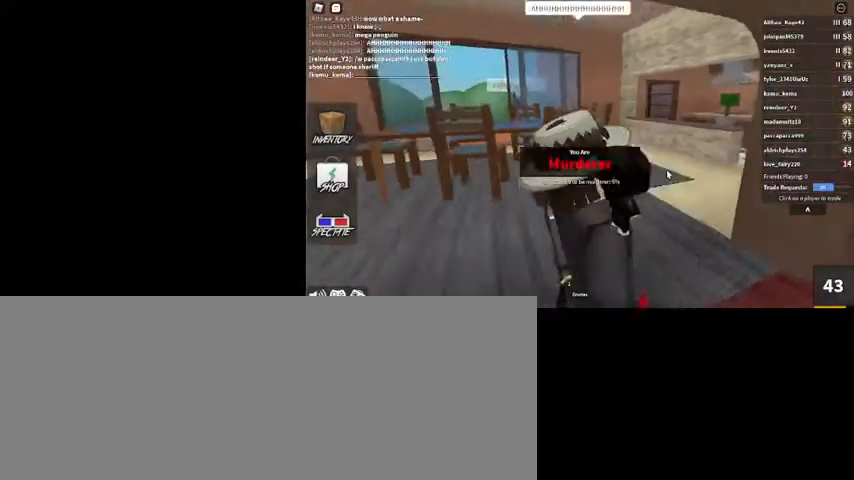
{"keys": ["w"], "mouse": ["right"], "events": [[67, "w", "down"]]}
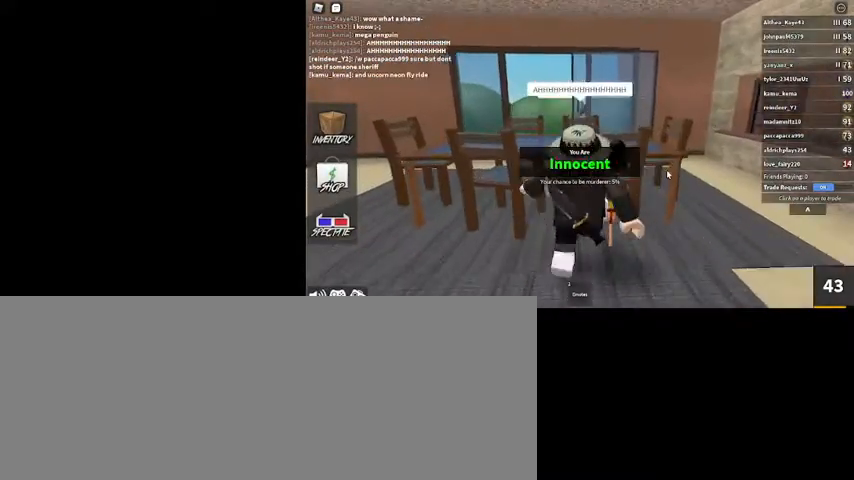
{"keys": ["s"], "mouse": ["right"], "events": [[34, "w", "up"], [134, "d", "down"], [467, "d", "up"], [467, "s", "down"]]}
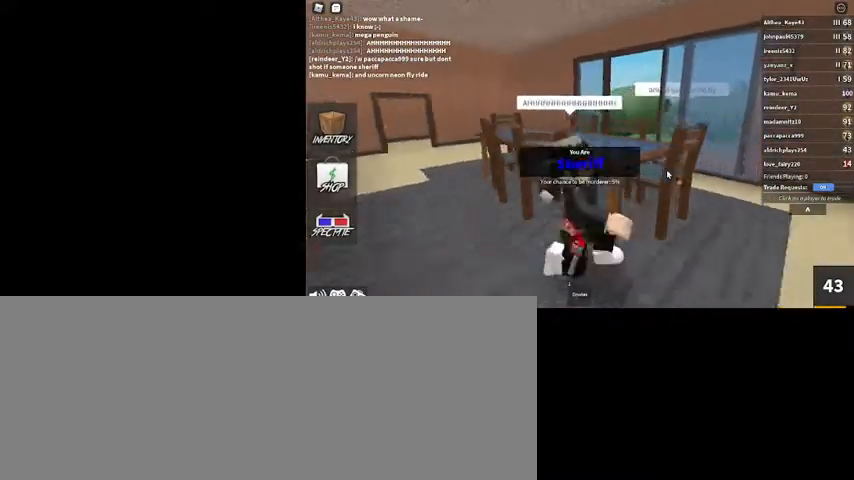
{"keys": [], "mouse": [], "events": [[100, "s", "up"], [234, "d", "down"], [367, "d", "up"], [467, "mouse_right", "up"]]}
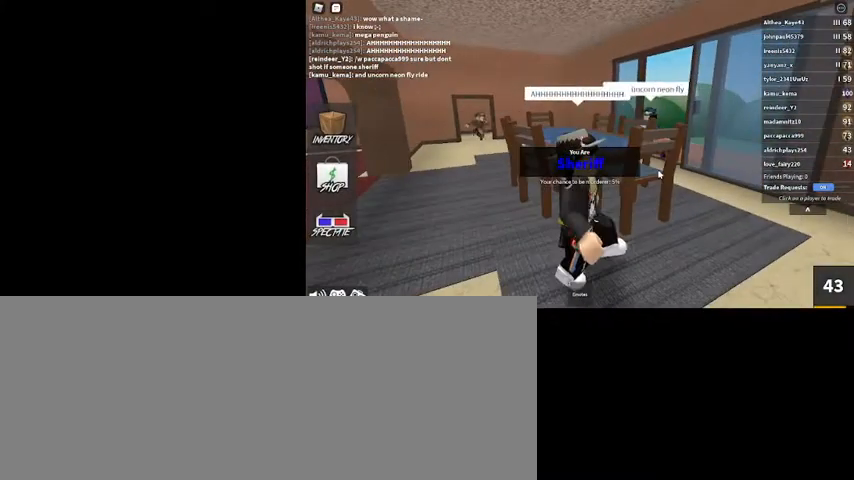
{"keys": ["/"], "mouse": [], "events": [[434, "/", "down"]]}